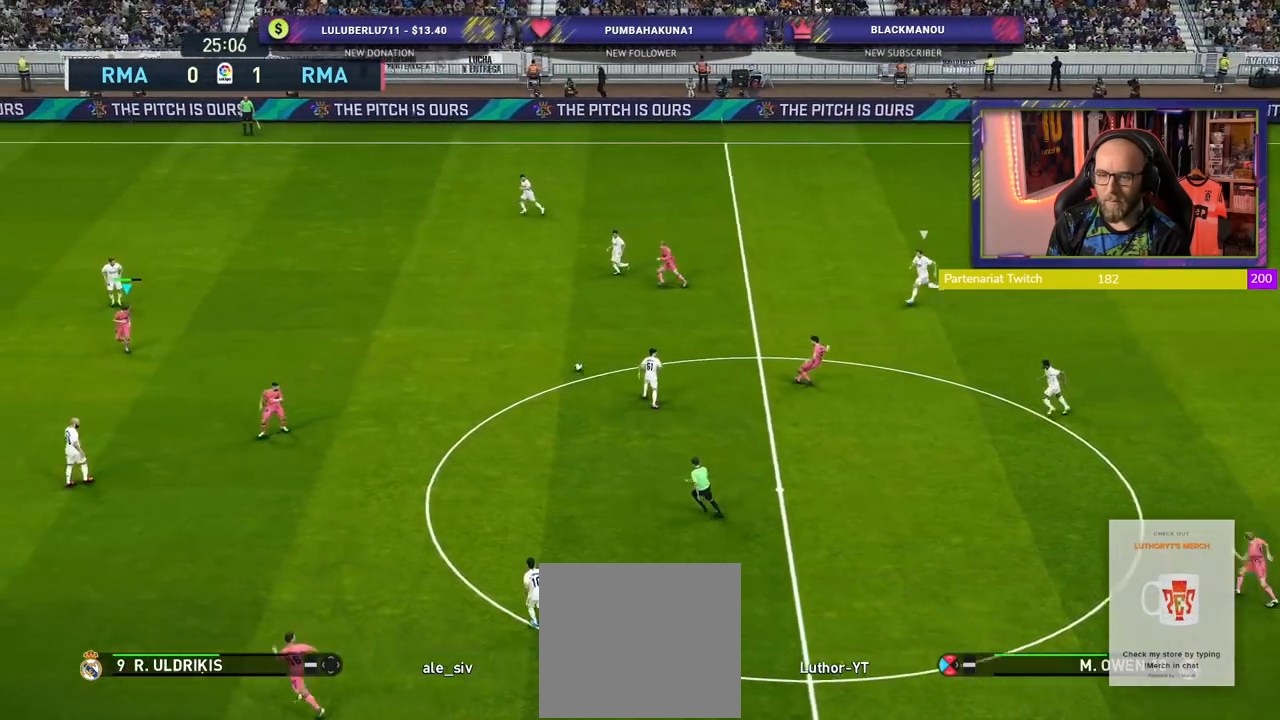
Gameplay with a controller (PlayStation layout); each line is a JSON object with the inputs held at the frame after it. "events" lists button and stick changes between this image and that frame as [ms after this image, input, new state], when the widget could be followed in between.
{"buttons": ["L1"], "left_stick": "down-right", "right_stick": "center", "events": [[260, "left_stick", "down-right"], [320, "left_stick", "right"], [420, "left_stick", "down-right"], [500, "L1", "down"]]}
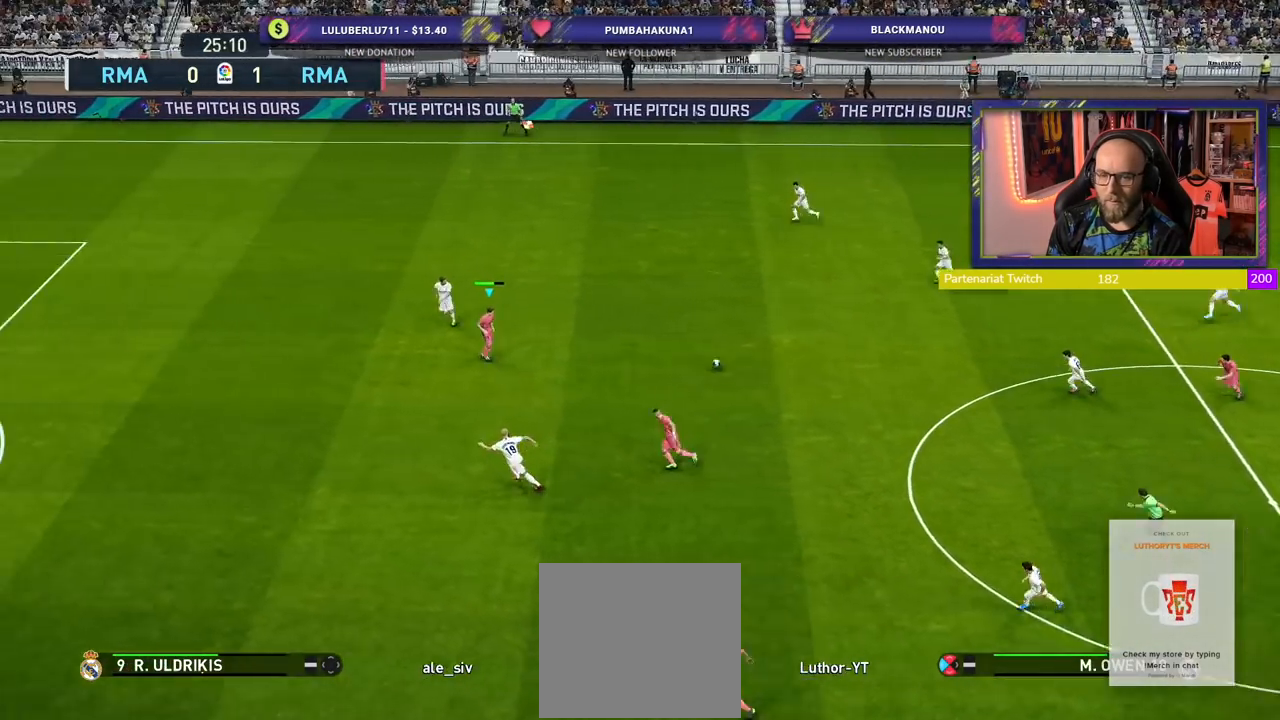
{"buttons": [], "left_stick": "center", "right_stick": "center", "events": [[80, "CROSS", "down"], [160, "CROSS", "up"], [200, "L1", "up"], [340, "left_stick", "center"]]}
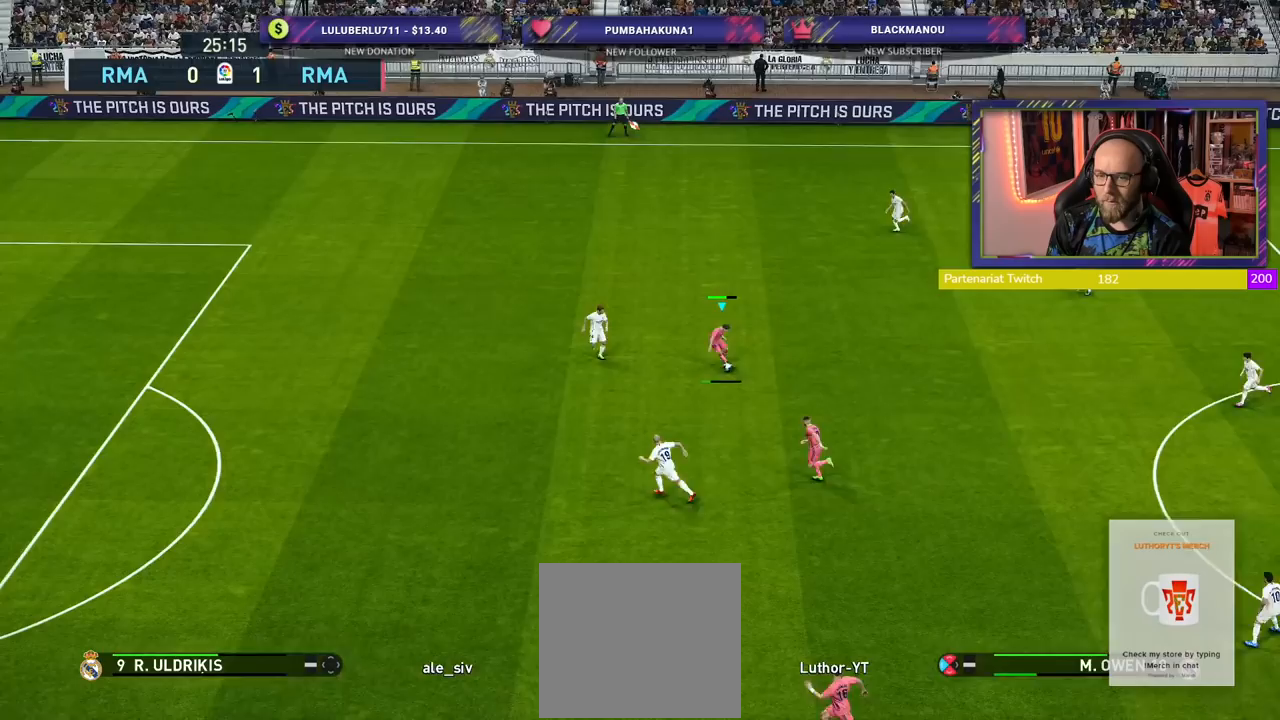
{"buttons": [], "left_stick": "down-left", "right_stick": "center", "events": [[180, "left_stick", "down-left"], [340, "TRIANGLE", "down"], [420, "TRIANGLE", "up"]]}
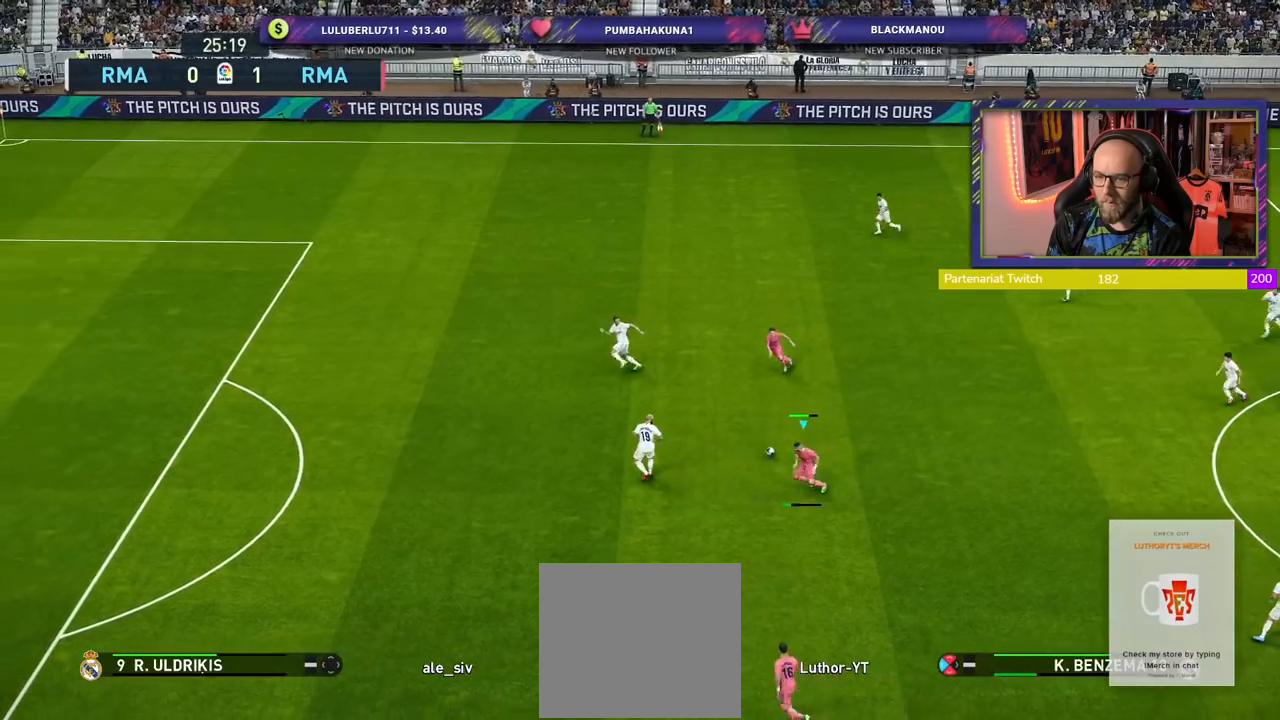
{"buttons": ["R2"], "left_stick": "up-left", "right_stick": "center", "events": [[60, "left_stick", "left"], [380, "R2", "down"], [480, "left_stick", "up-left"]]}
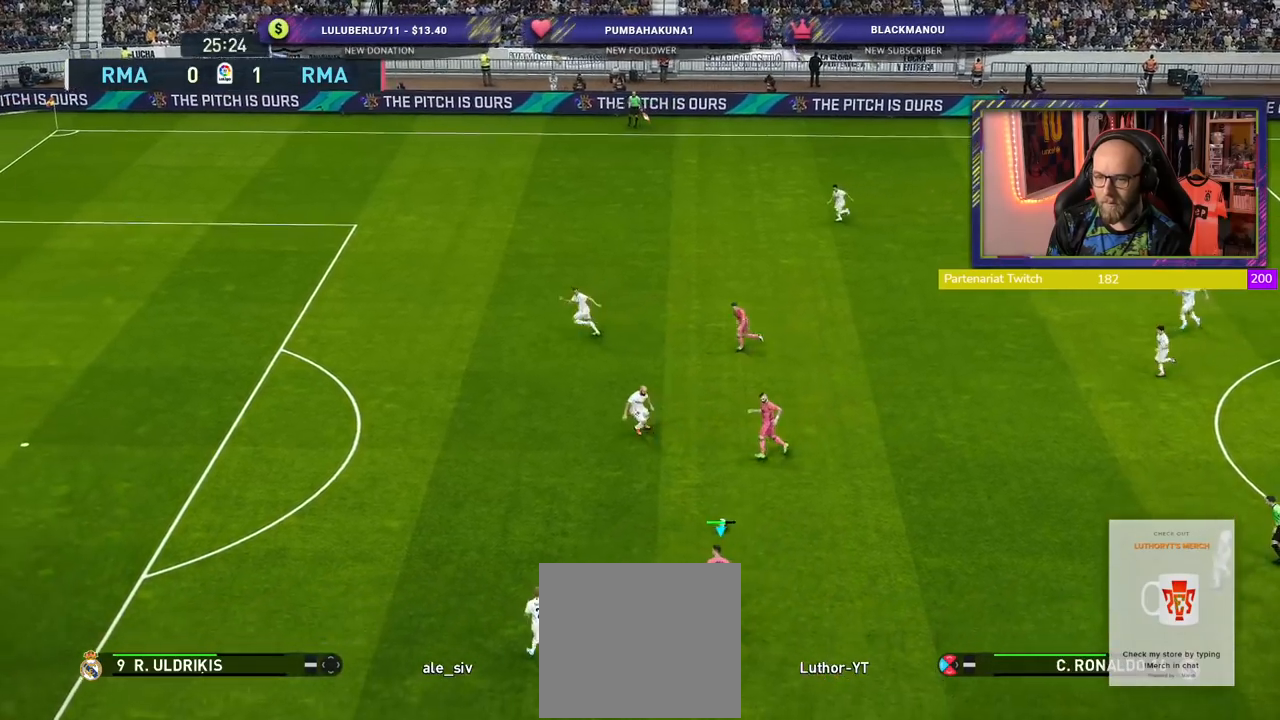
{"buttons": [], "left_stick": "up", "right_stick": "center", "events": [[100, "R2", "up"], [100, "left_stick", "up-right"], [420, "left_stick", "up"]]}
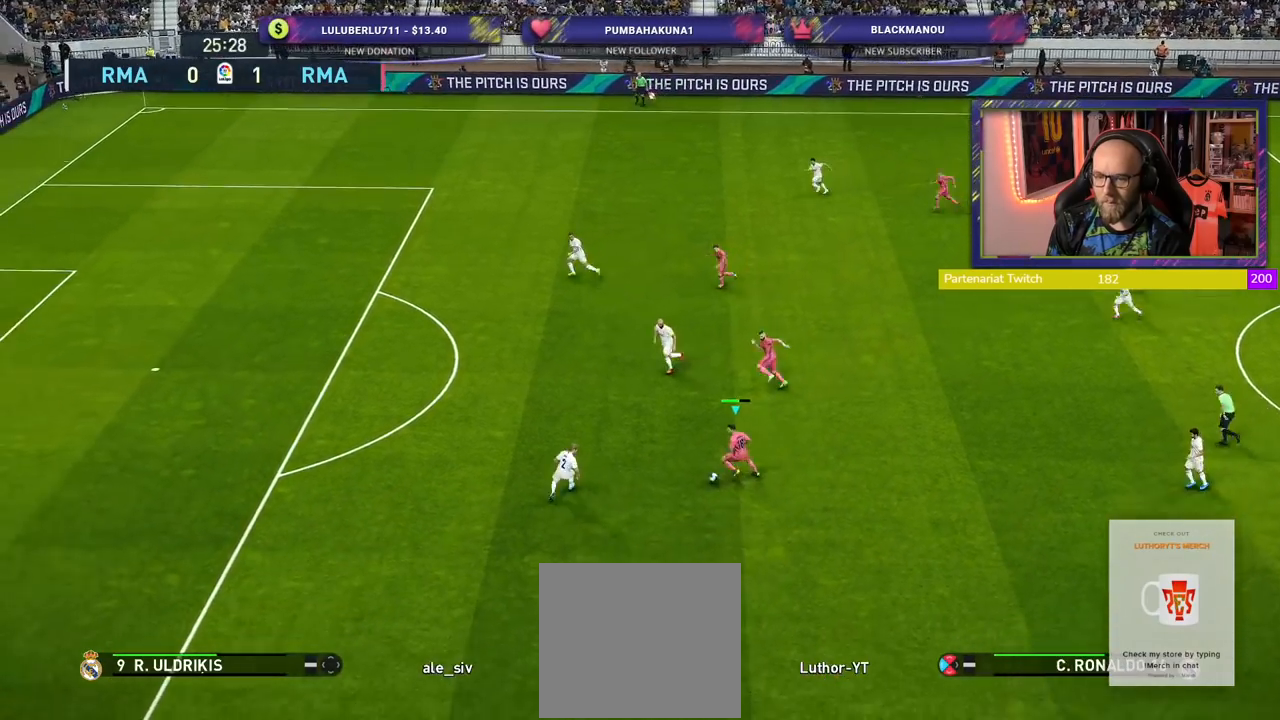
{"buttons": [], "left_stick": "up", "right_stick": "center", "events": []}
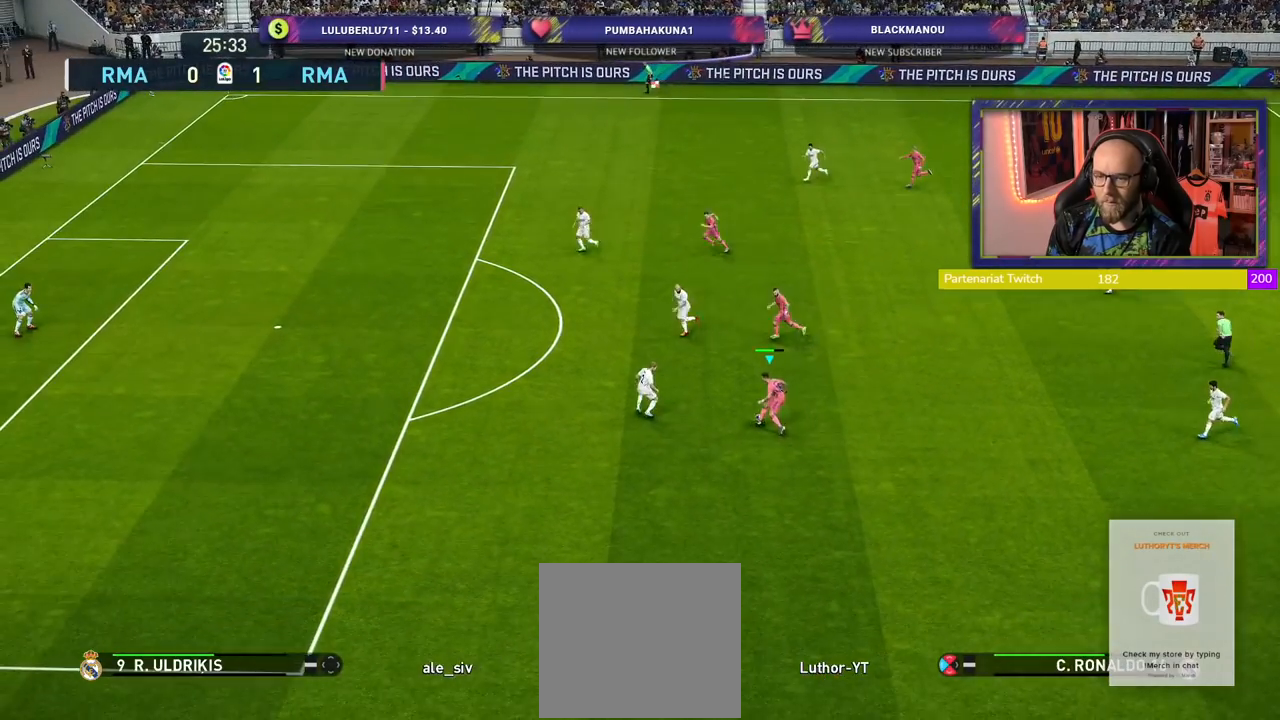
{"buttons": [], "left_stick": "up-left", "right_stick": "center", "events": [[280, "left_stick", "up-left"]]}
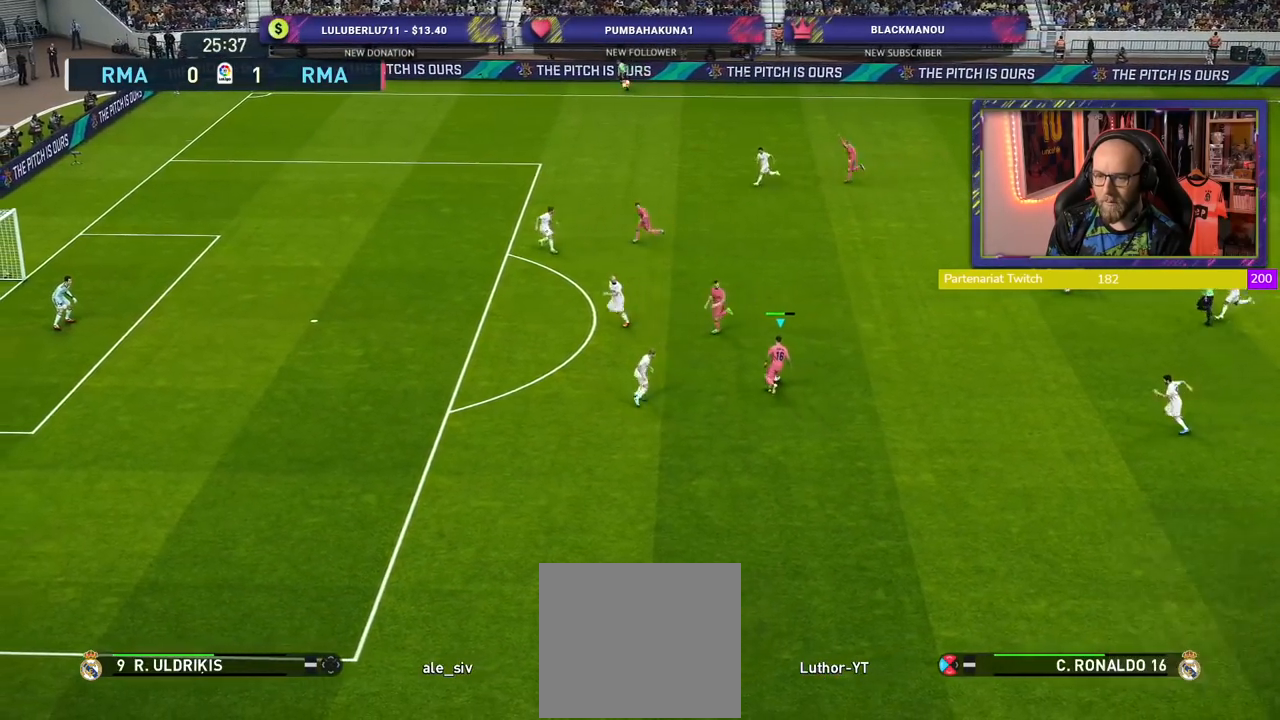
{"buttons": ["R2"], "left_stick": "up-left", "right_stick": "center", "events": [[280, "R2", "down"]]}
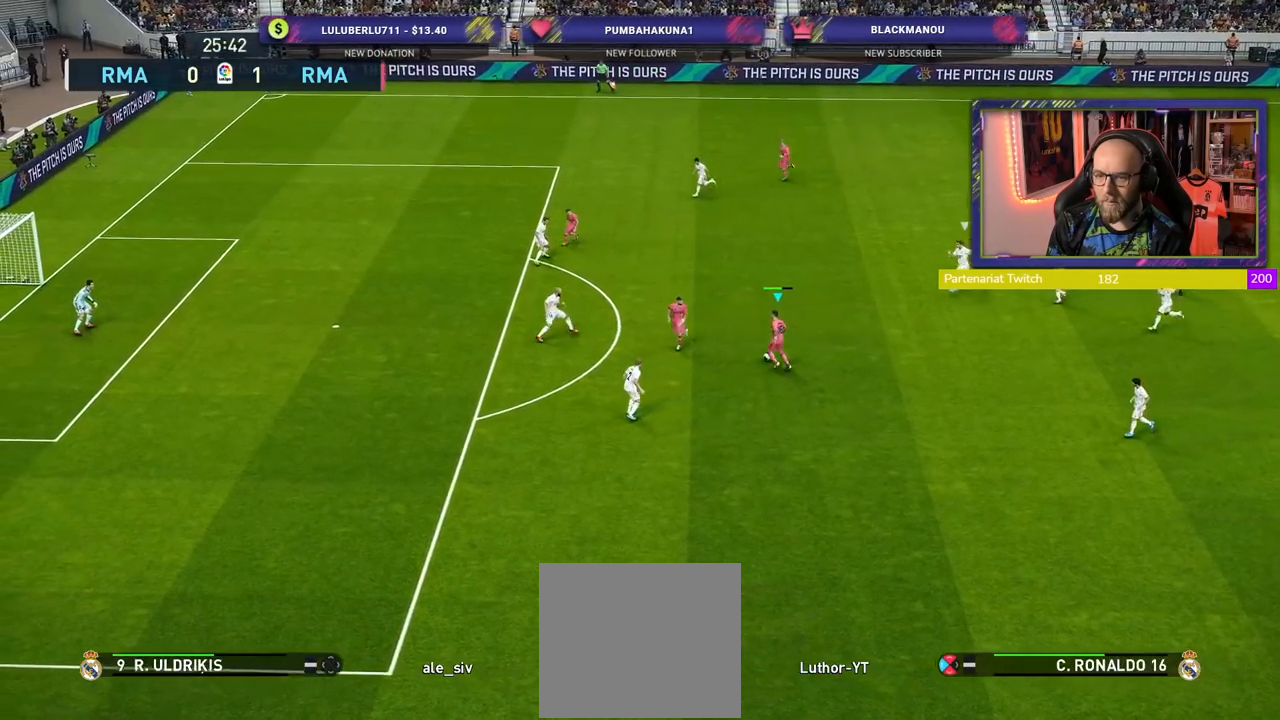
{"buttons": ["SQUARE", "R2"], "left_stick": "up-left", "right_stick": "center", "events": [[480, "SQUARE", "down"]]}
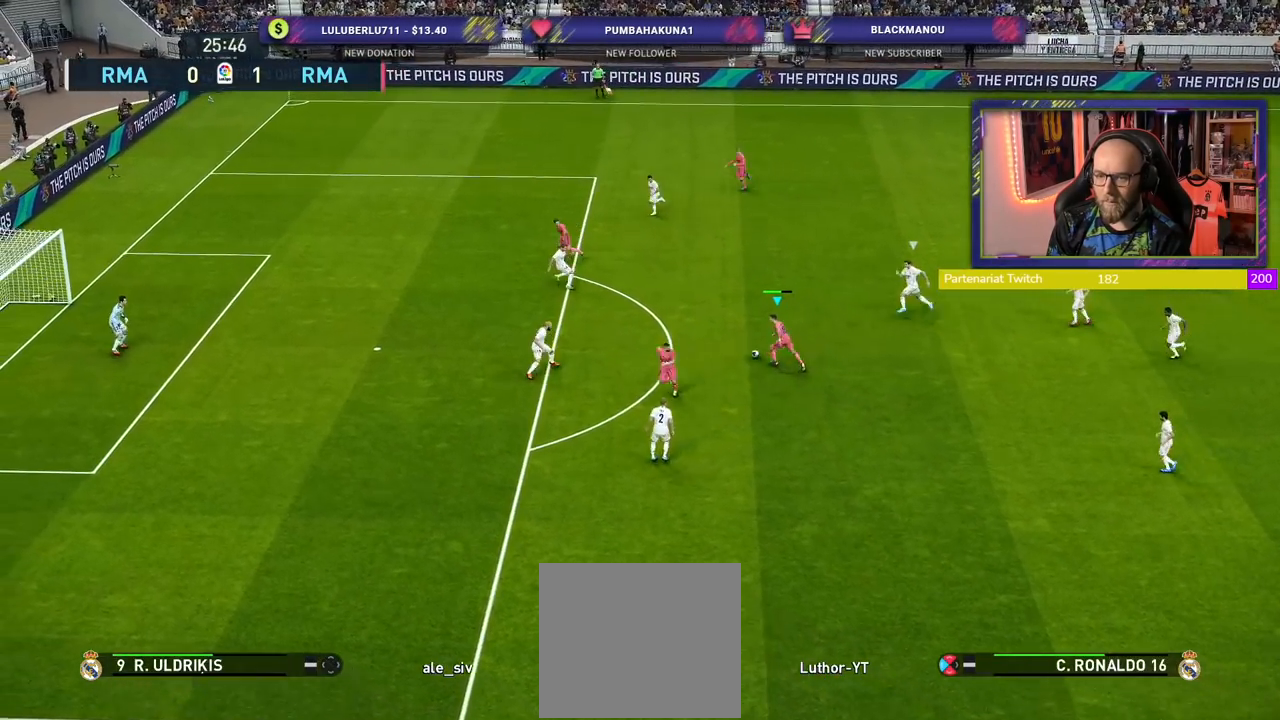
{"buttons": ["R2", "L3"], "left_stick": "up-left", "right_stick": "center", "events": [[40, "L3", "down"], [140, "SQUARE", "up"]]}
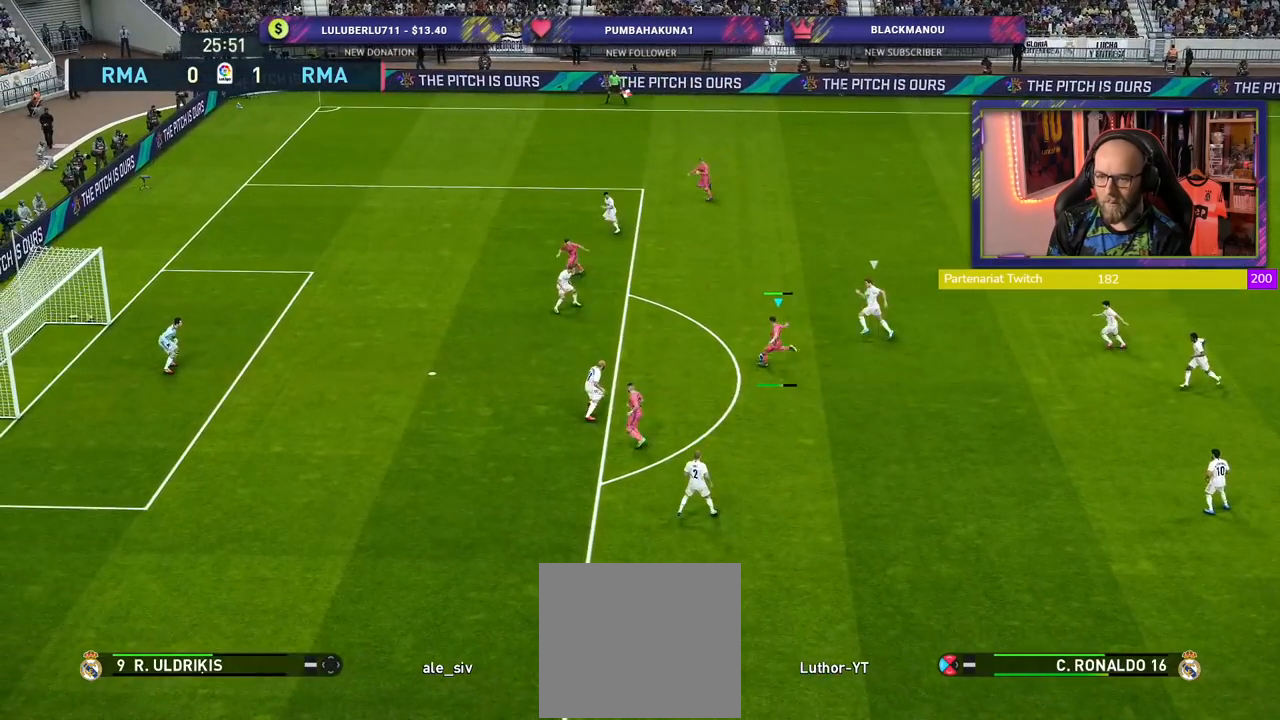
{"buttons": ["R2"], "left_stick": "left", "right_stick": "center", "events": [[320, "L3", "up"], [440, "left_stick", "left"]]}
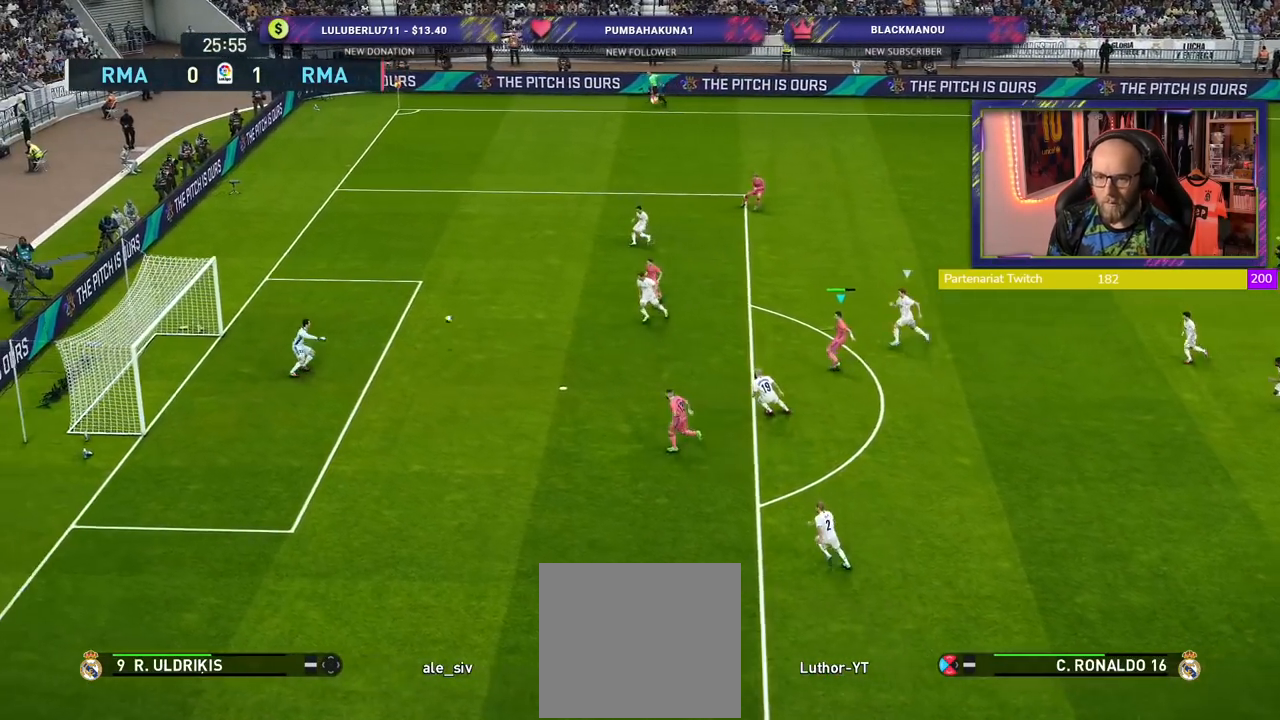
{"buttons": ["R2"], "left_stick": "up-left", "right_stick": "center", "events": [[500, "left_stick", "up-left"]]}
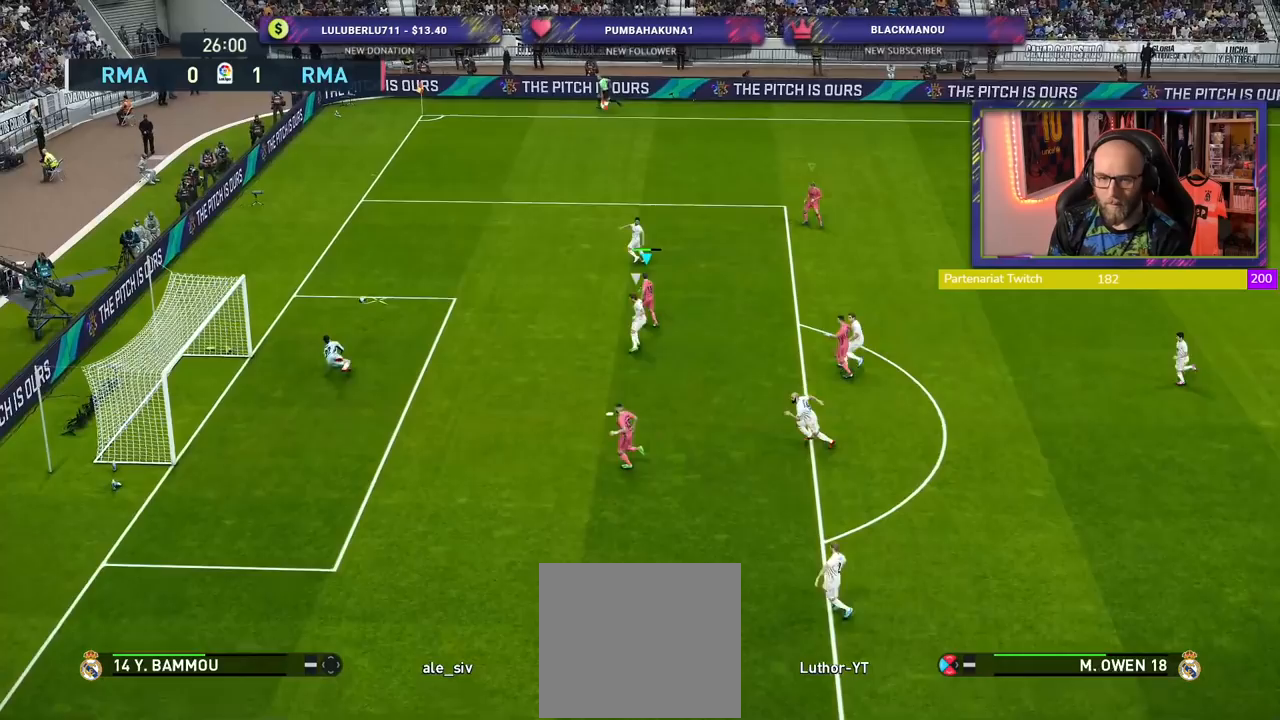
{"buttons": ["R2"], "left_stick": "up-left", "right_stick": "center", "events": []}
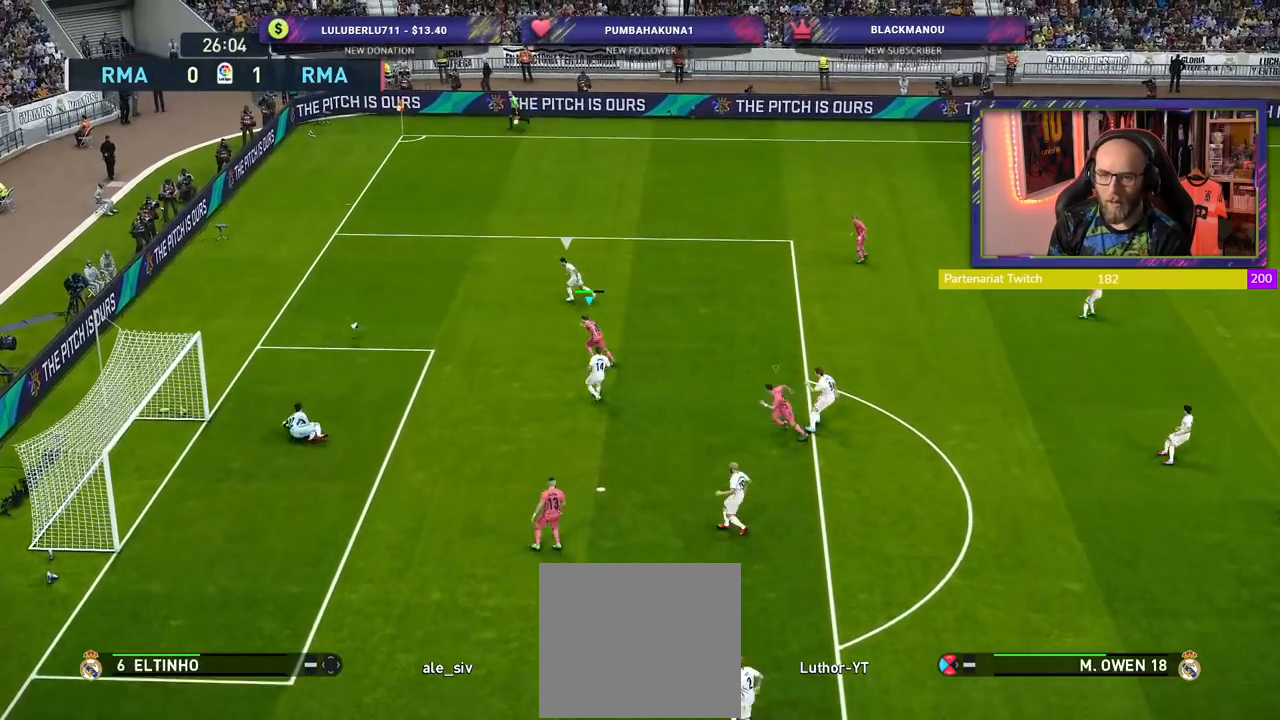
{"buttons": ["R2"], "left_stick": "up-left", "right_stick": "center", "events": []}
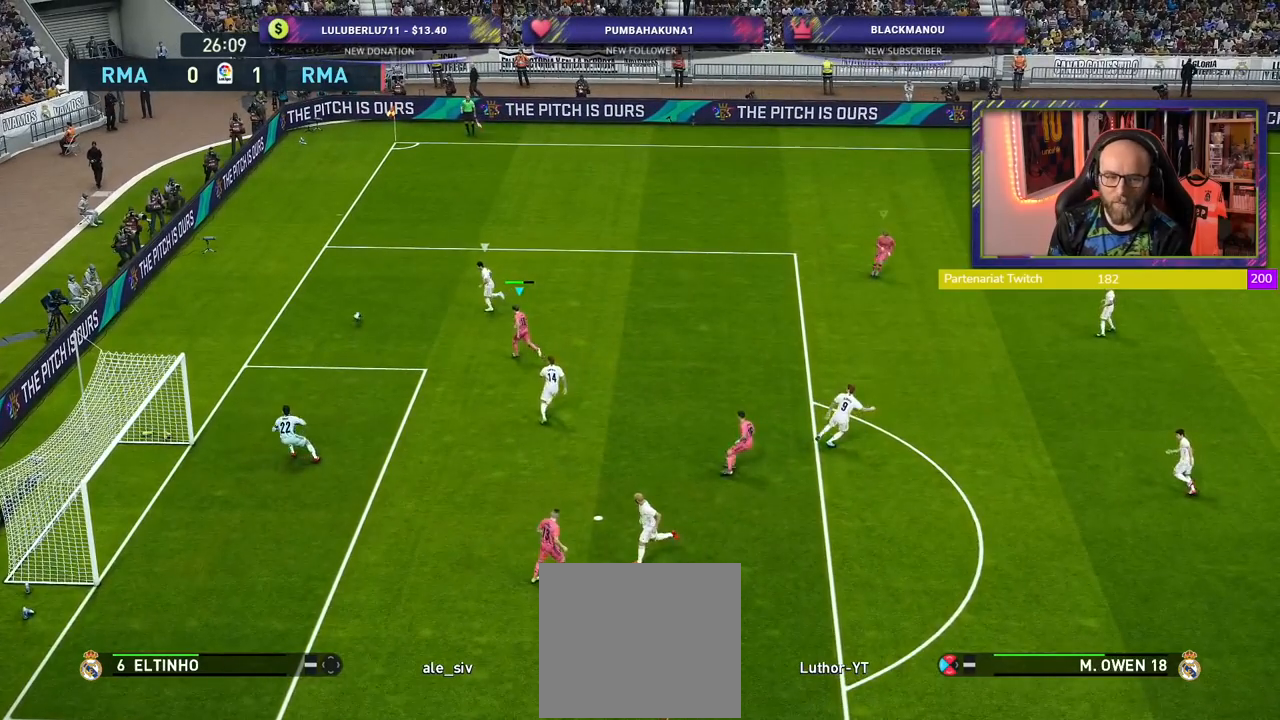
{"buttons": ["R2"], "left_stick": "up-left", "right_stick": "center", "events": []}
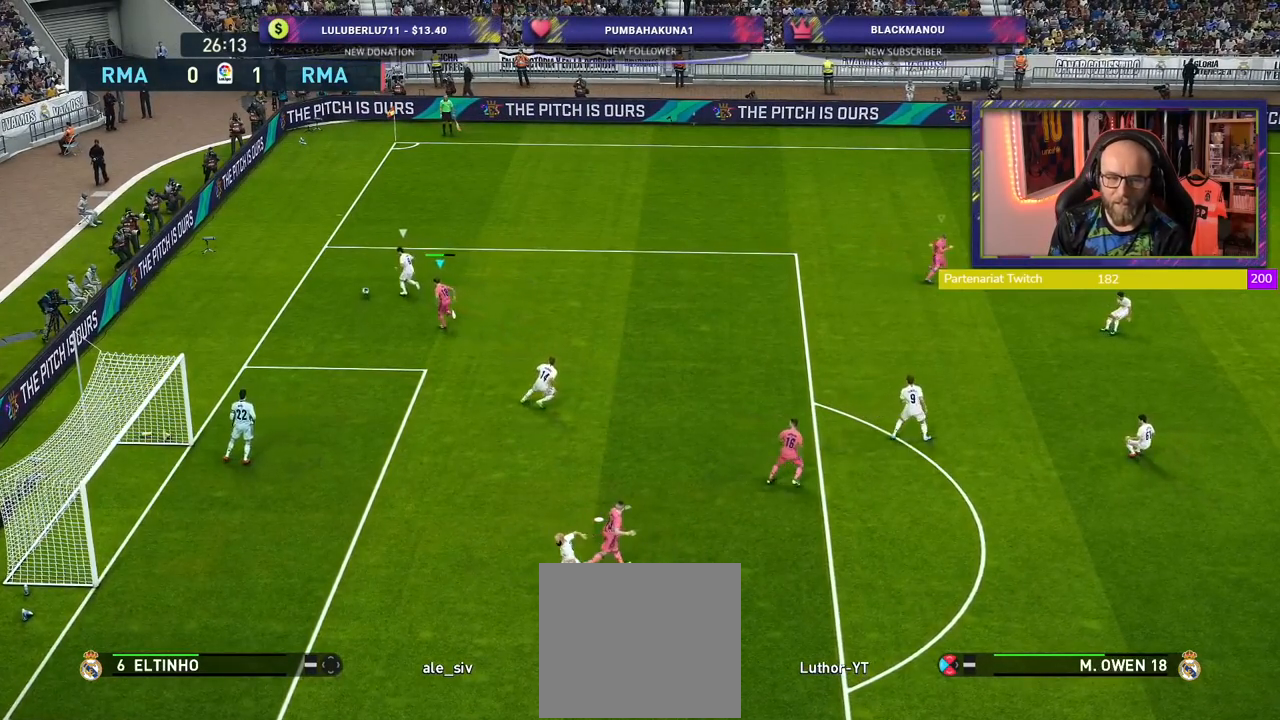
{"buttons": ["CROSS"], "left_stick": "center", "right_stick": "center", "events": [[40, "CROSS", "down"], [80, "R2", "up"], [120, "left_stick", "center"]]}
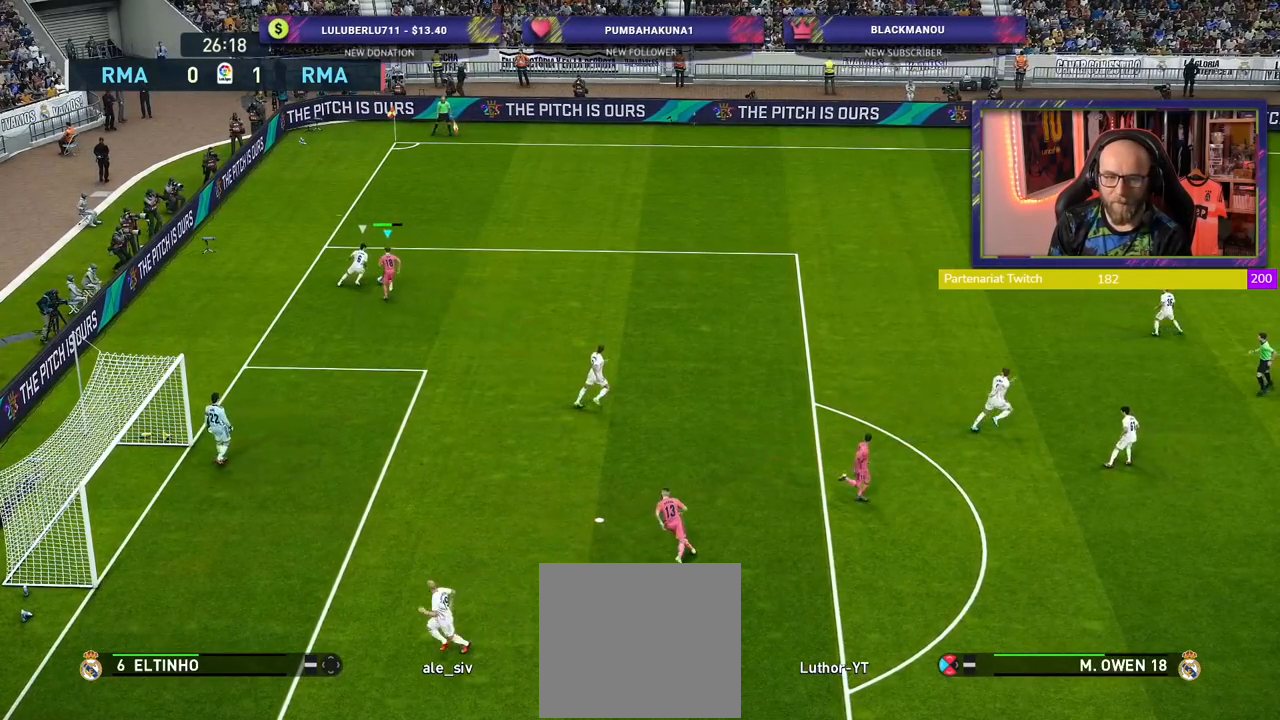
{"buttons": [], "left_stick": "up-right", "right_stick": "center", "events": [[340, "left_stick", "right"], [460, "CROSS", "up"], [460, "left_stick", "up-right"]]}
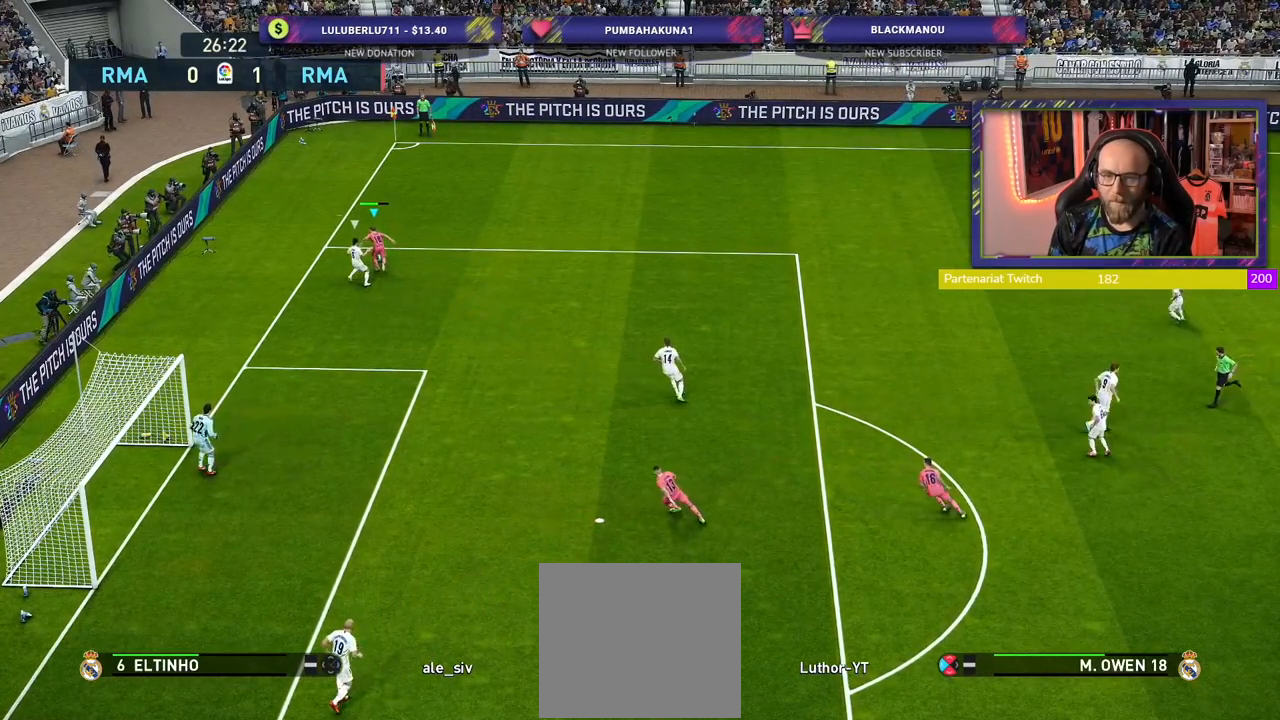
{"buttons": [], "left_stick": "up-right", "right_stick": "center", "events": []}
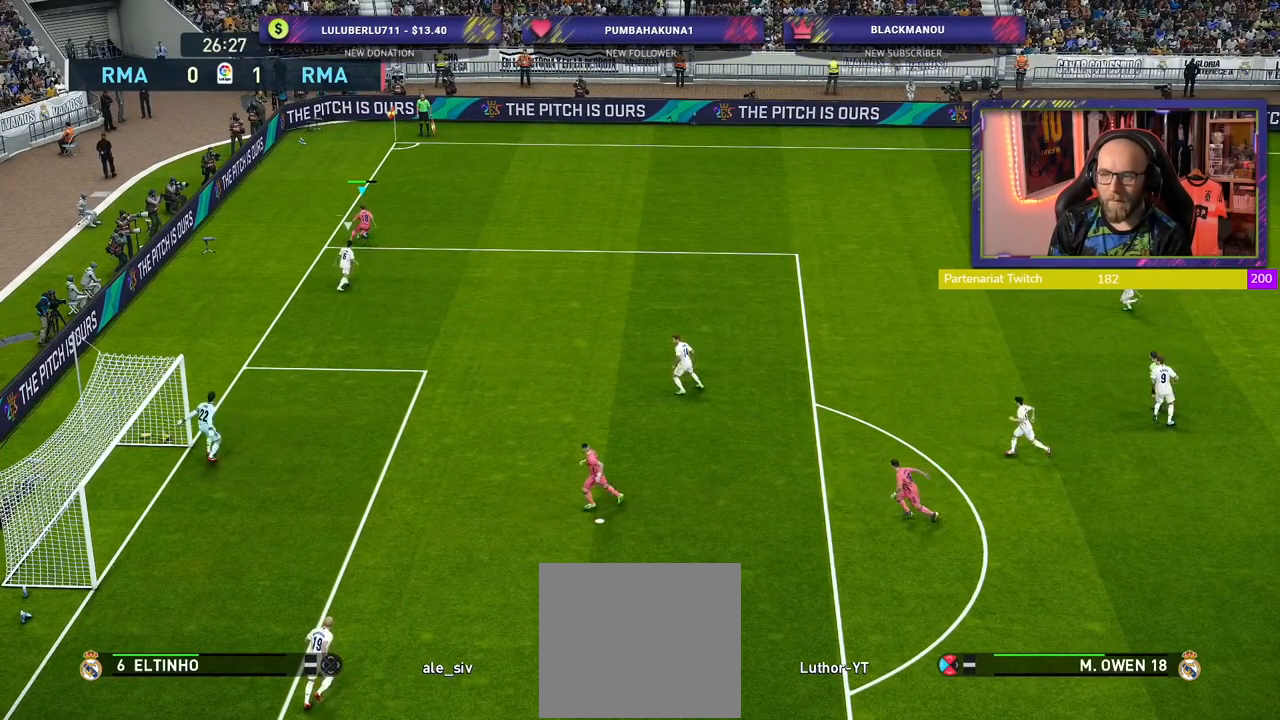
{"buttons": ["R2"], "left_stick": "right", "right_stick": "center", "events": [[200, "left_stick", "right"], [420, "R2", "down"]]}
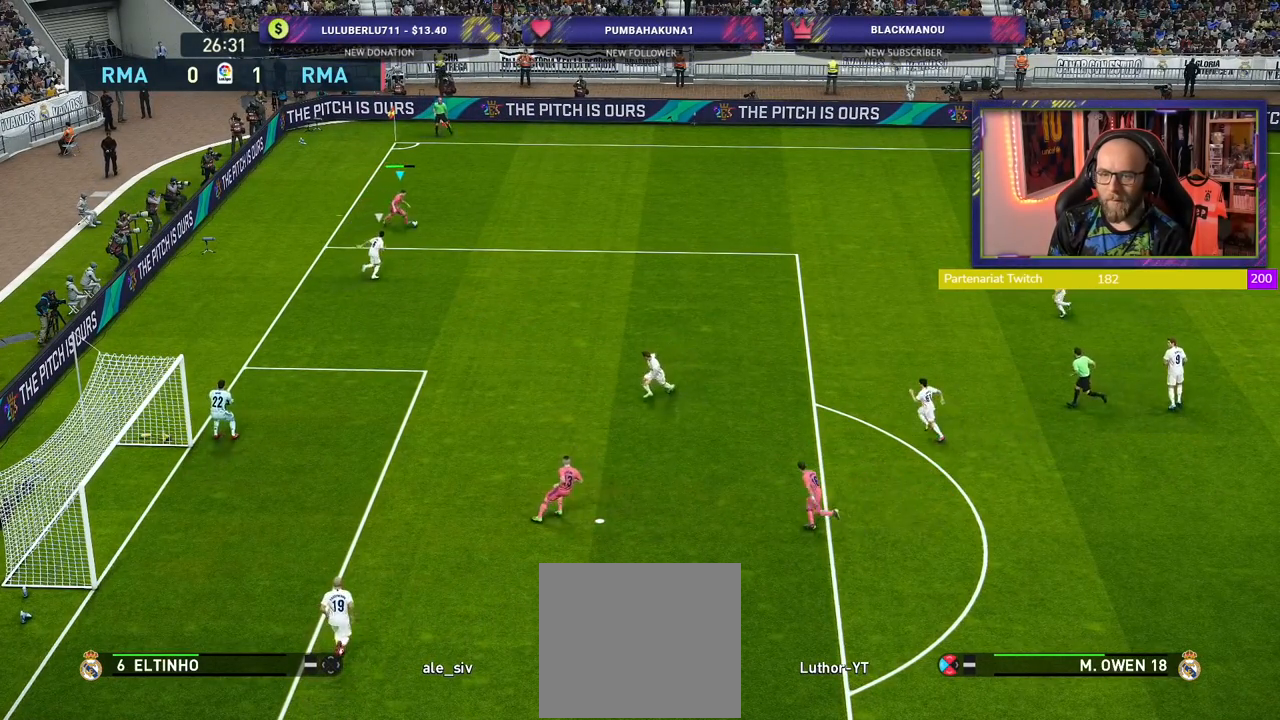
{"buttons": [], "left_stick": "center", "right_stick": "center", "events": [[180, "R2", "up"], [220, "SQUARE", "down"], [220, "left_stick", "center"], [300, "CROSS", "down"], [300, "SQUARE", "up"], [420, "CROSS", "up"]]}
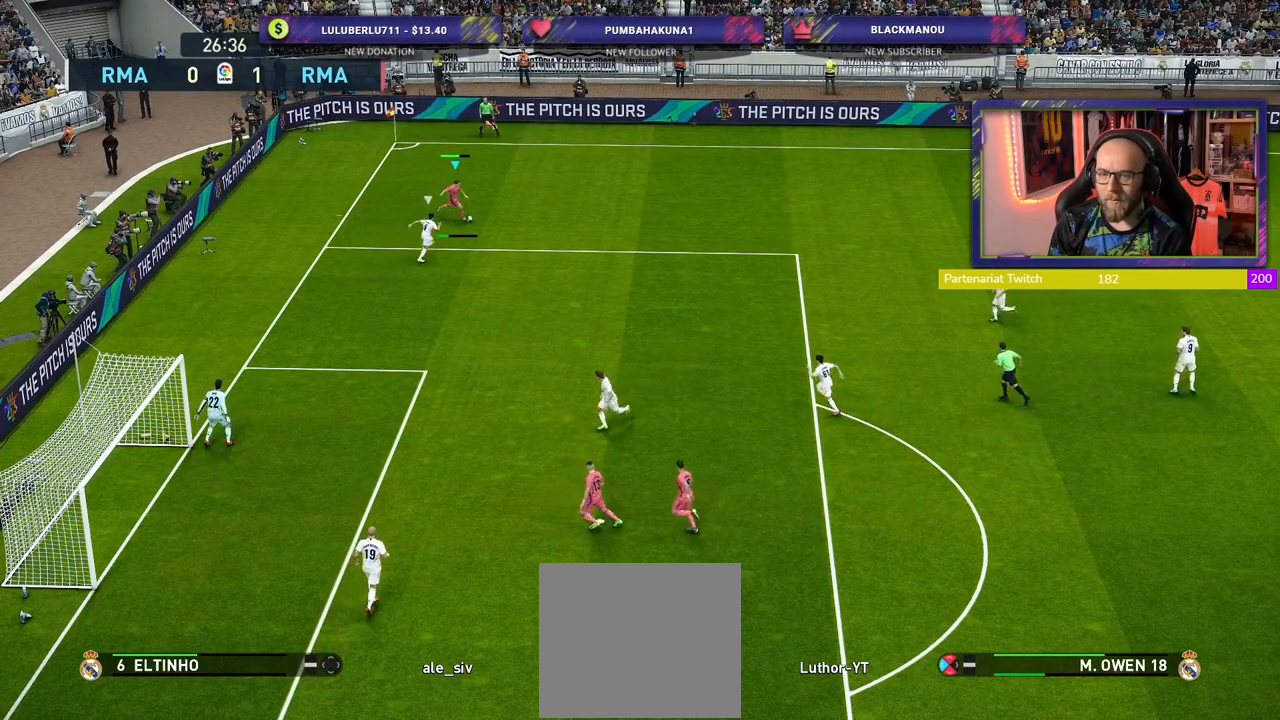
{"buttons": [], "left_stick": "down-left", "right_stick": "center", "events": [[180, "right_stick", "right"], [240, "left_stick", "down-left"], [320, "right_stick", "center"]]}
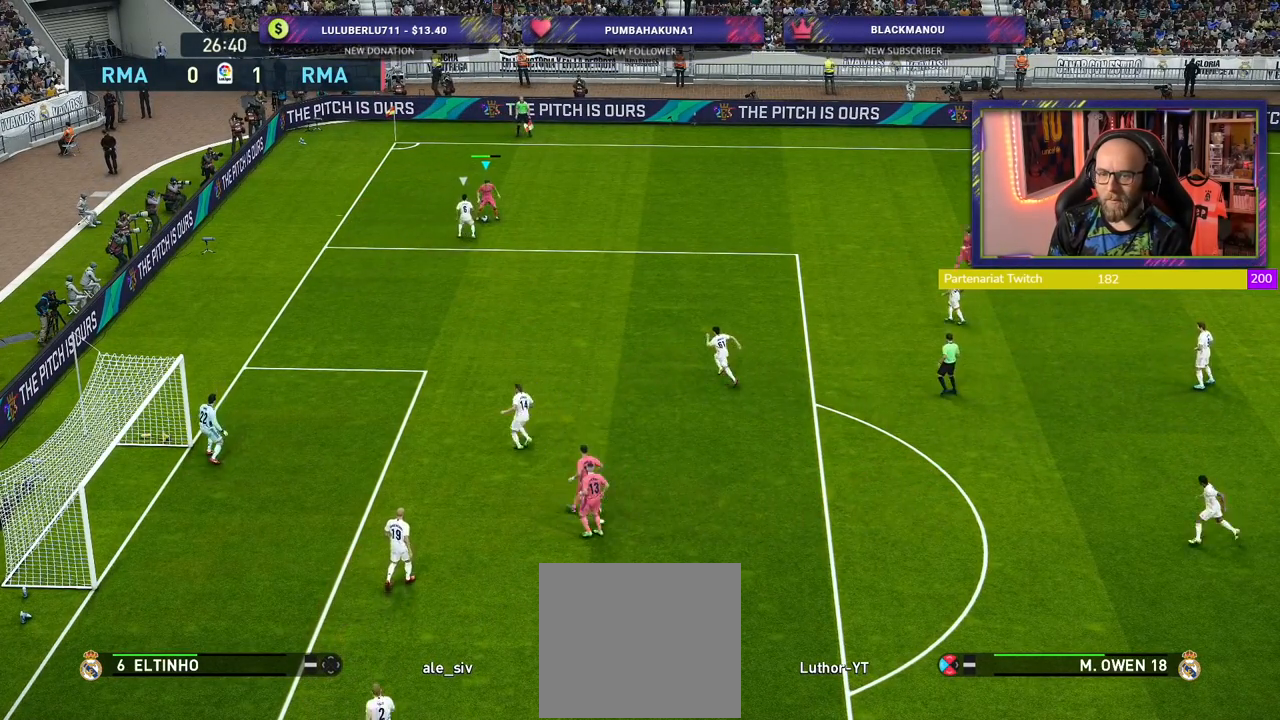
{"buttons": [], "left_stick": "down-left", "right_stick": "center", "events": []}
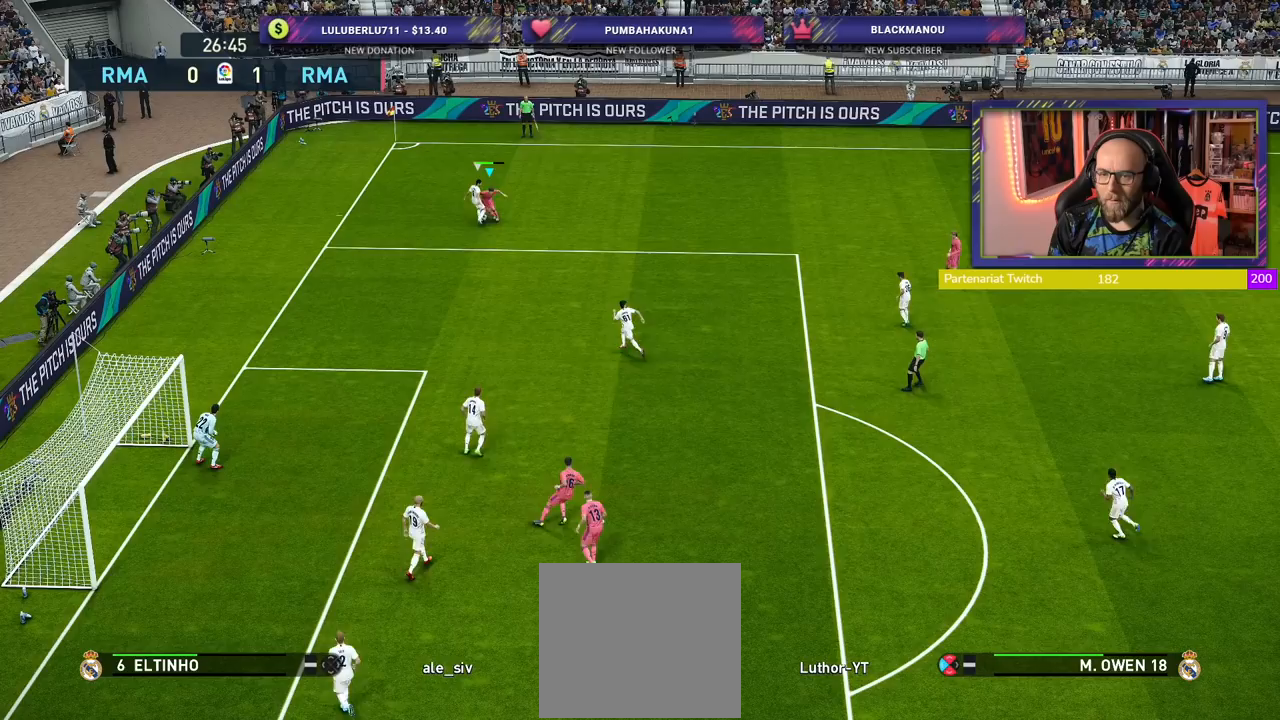
{"buttons": ["R2"], "left_stick": "up-right", "right_stick": "center", "events": [[140, "left_stick", "center"], [280, "R2", "down"], [340, "left_stick", "up"], [500, "left_stick", "up-right"]]}
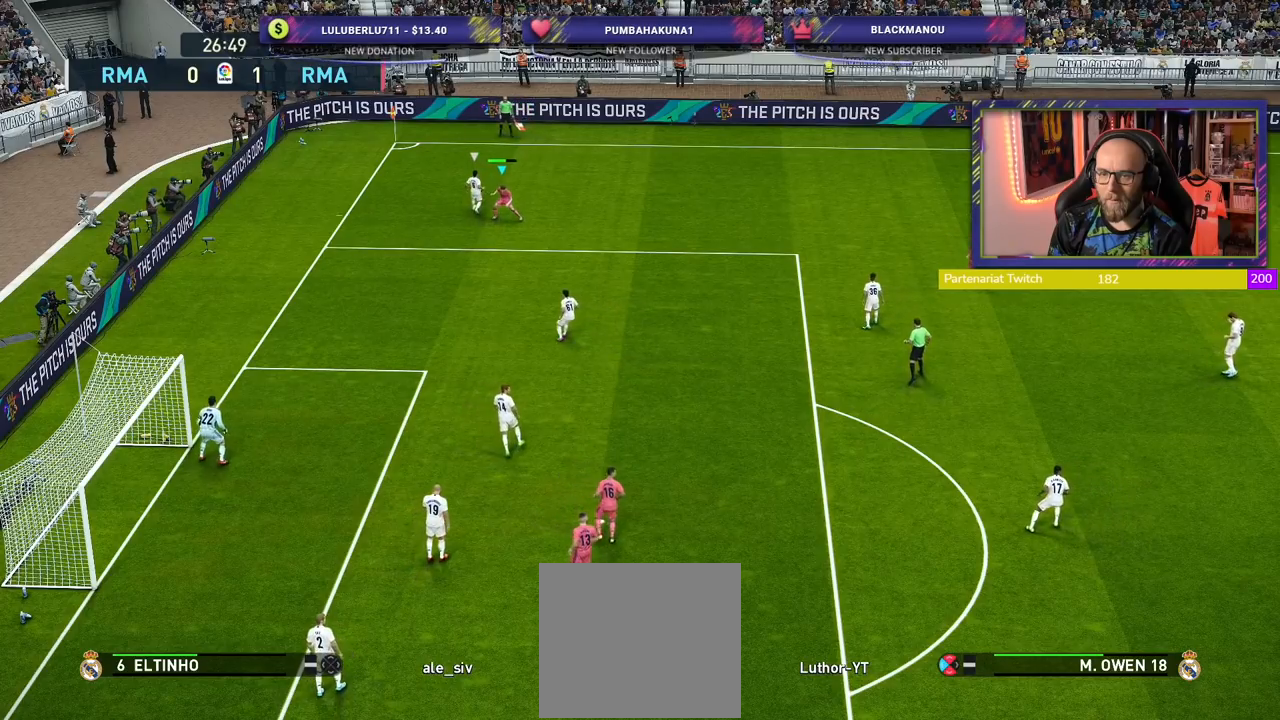
{"buttons": ["R2"], "left_stick": "up-right", "right_stick": "center", "events": []}
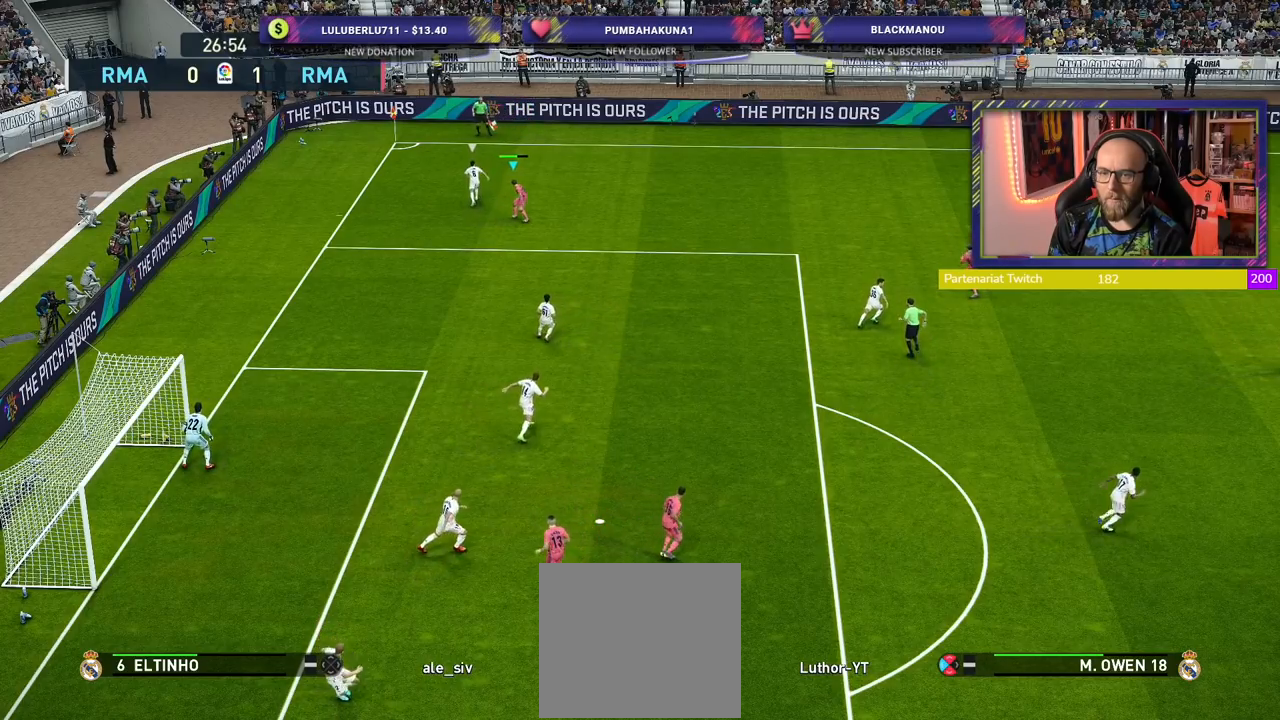
{"buttons": ["R2"], "left_stick": "up", "right_stick": "center", "events": [[420, "left_stick", "up"]]}
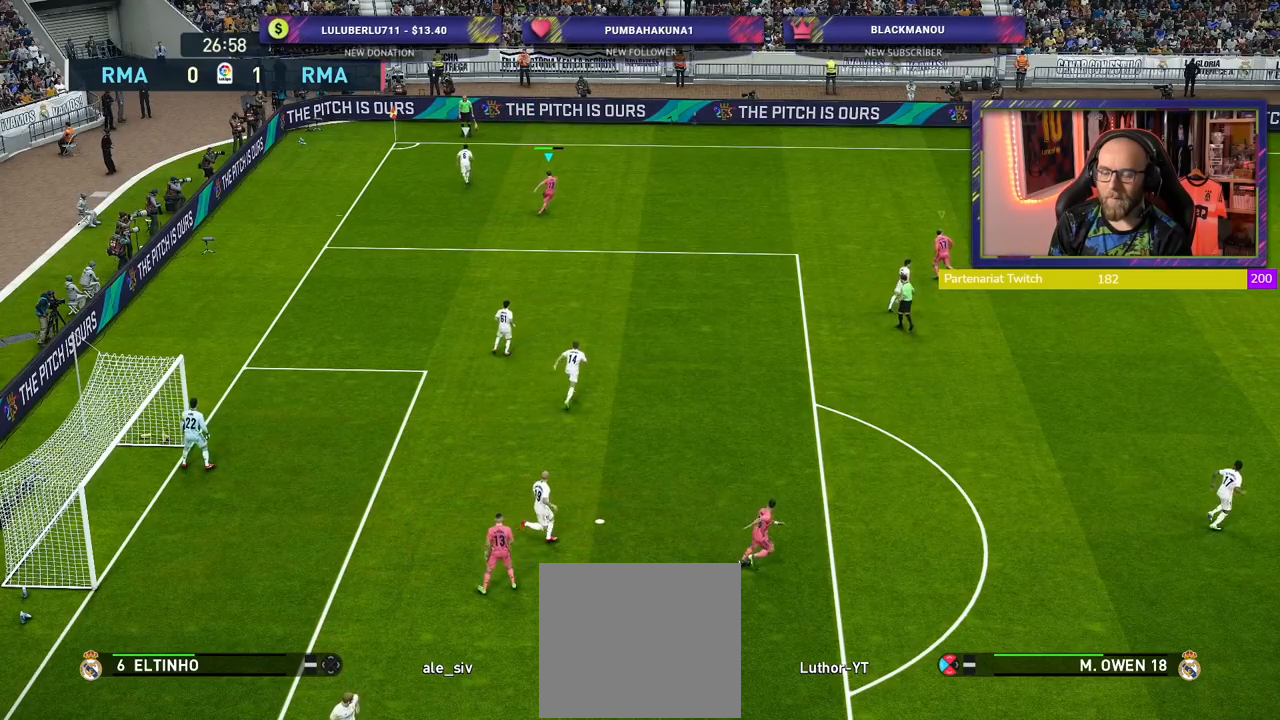
{"buttons": ["R2"], "left_stick": "up", "right_stick": "center", "events": []}
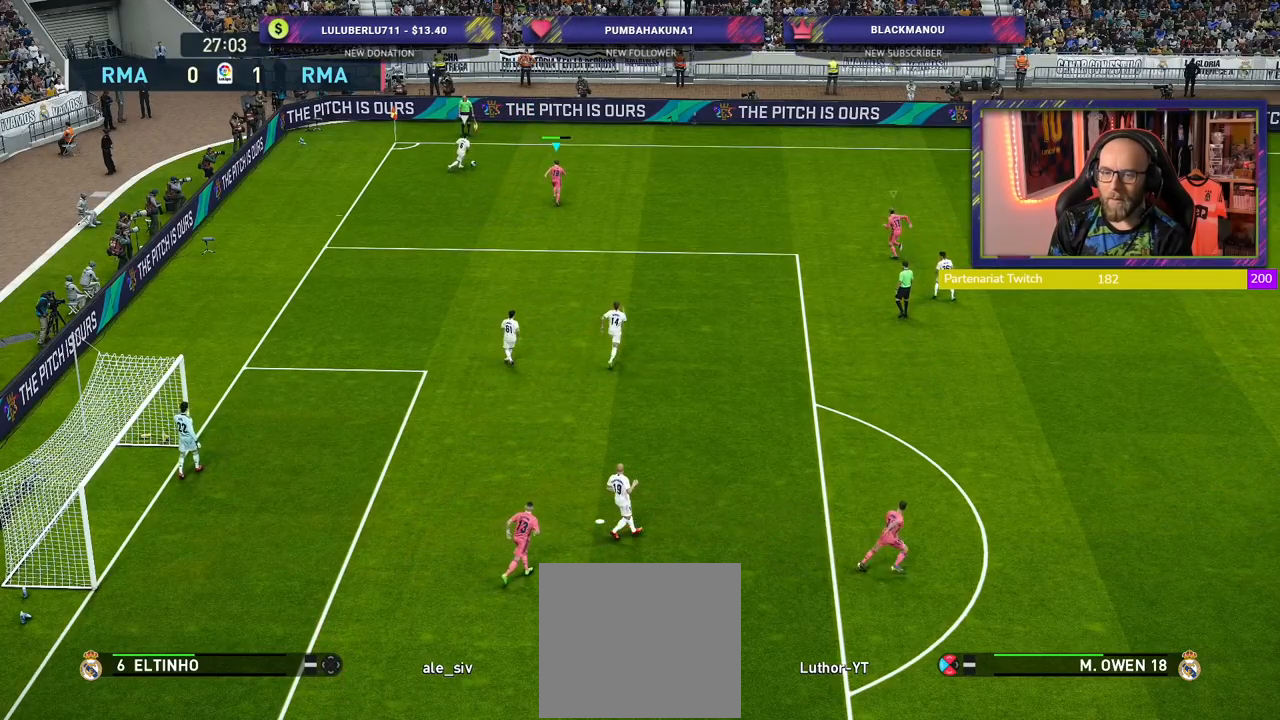
{"buttons": ["CROSS"], "left_stick": "center", "right_stick": "center", "events": [[180, "CROSS", "down"], [220, "R2", "up"], [220, "left_stick", "center"]]}
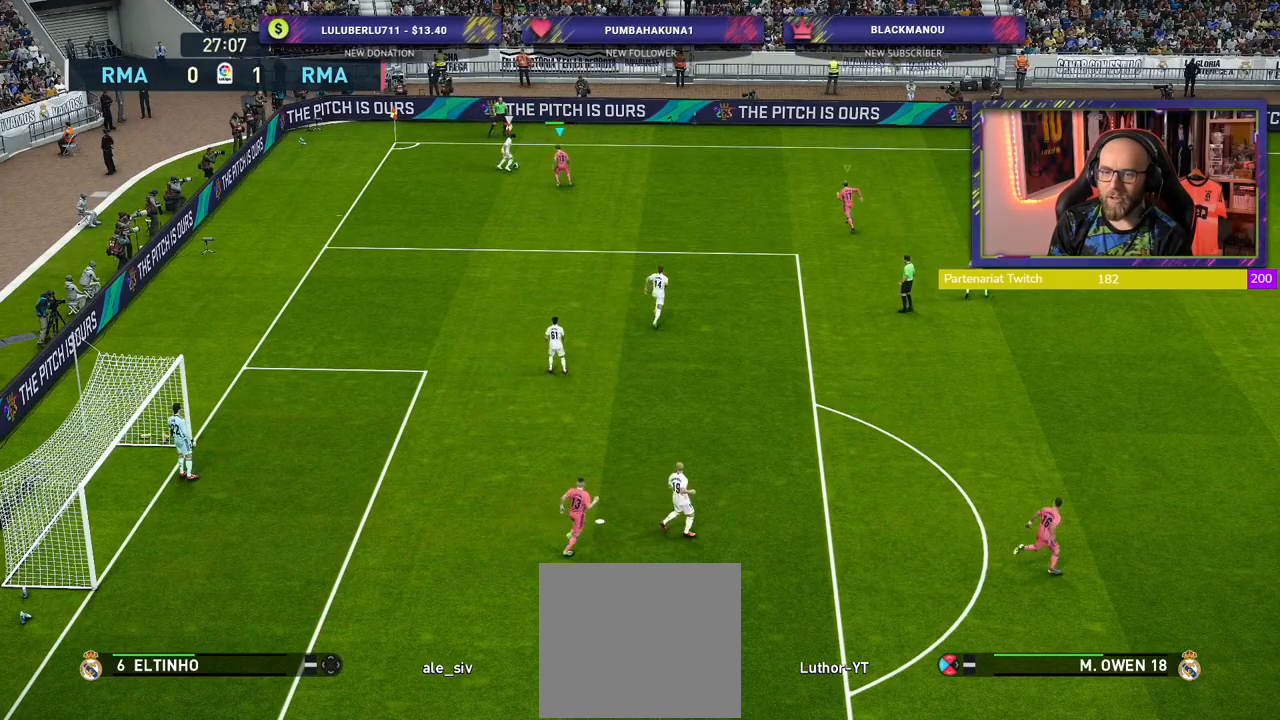
{"buttons": ["CROSS"], "left_stick": "center", "right_stick": "center", "events": []}
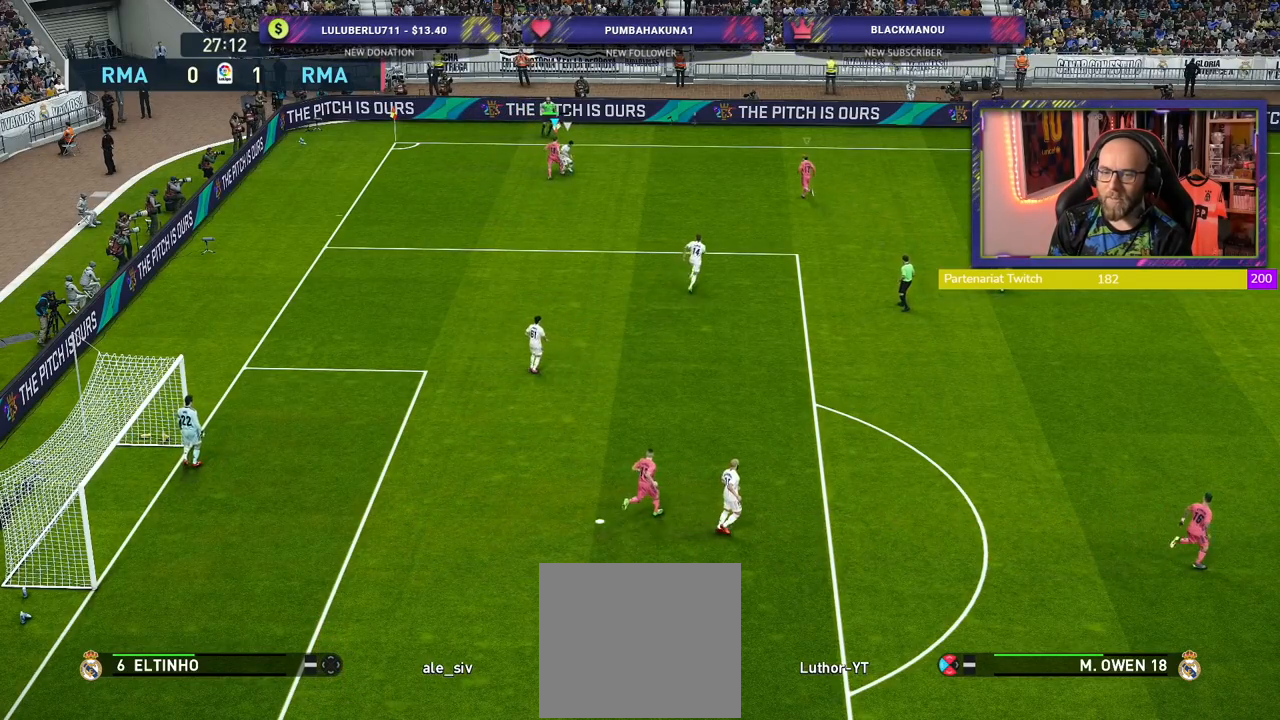
{"buttons": [], "left_stick": "down-left", "right_stick": "center", "events": [[240, "left_stick", "left"], [380, "left_stick", "down-left"], [400, "CROSS", "up"]]}